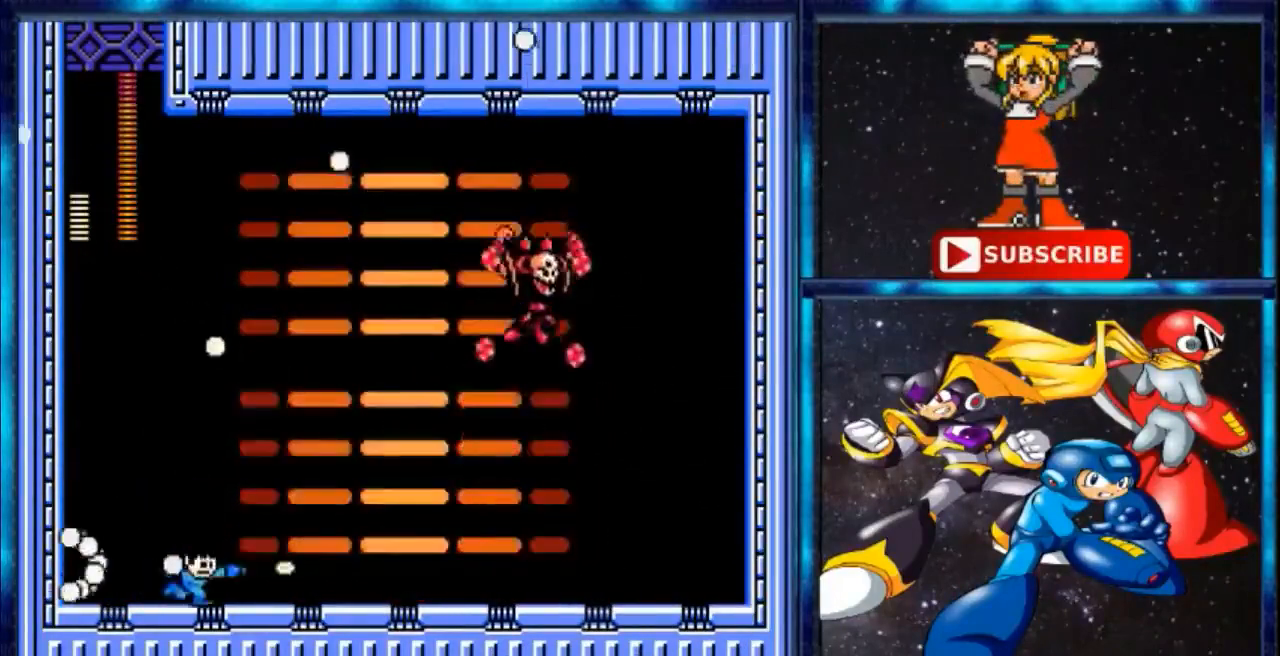
Gameplay with a controller; each line is a JSON object with the inputs held at the frame after it (dt_ms = milliseconds from this image to that frame). "events" lists button and stick changes between this image and that frame as [ms after this image, input, new state], when the widget could be followed in between. Not read: A C DPAD_RIGHT L3 R3.
{"dt_ms": 501, "buttons": [], "events": []}
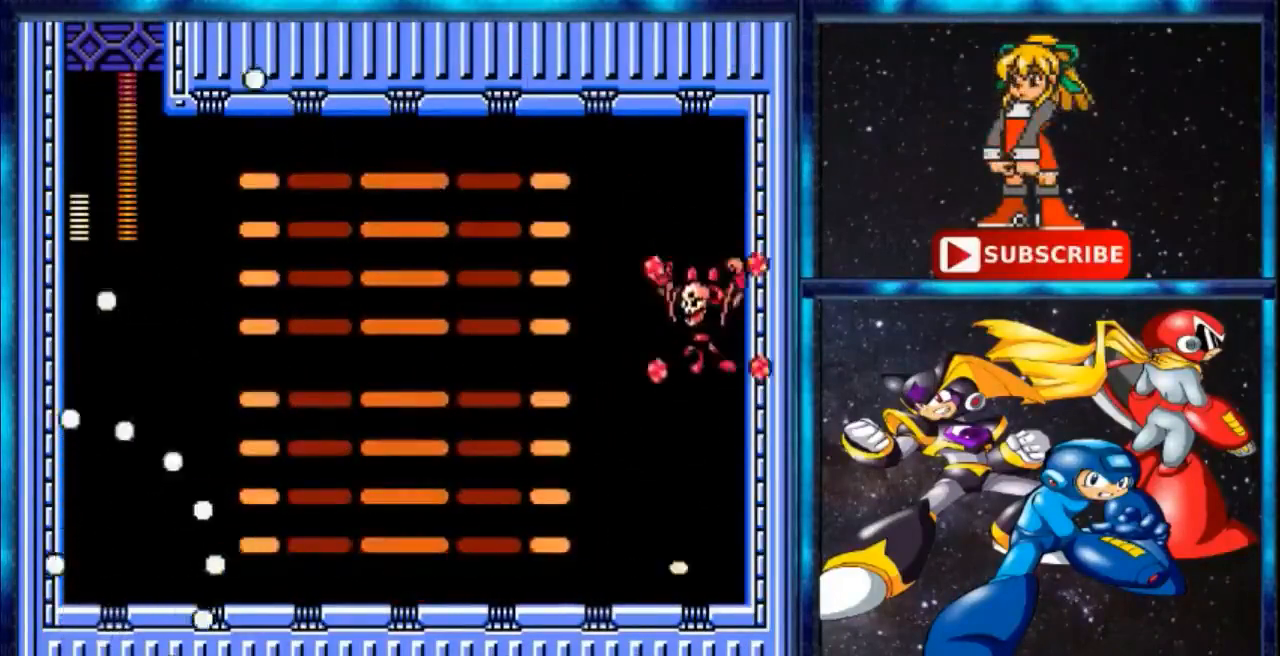
{"dt_ms": 500, "buttons": [], "events": []}
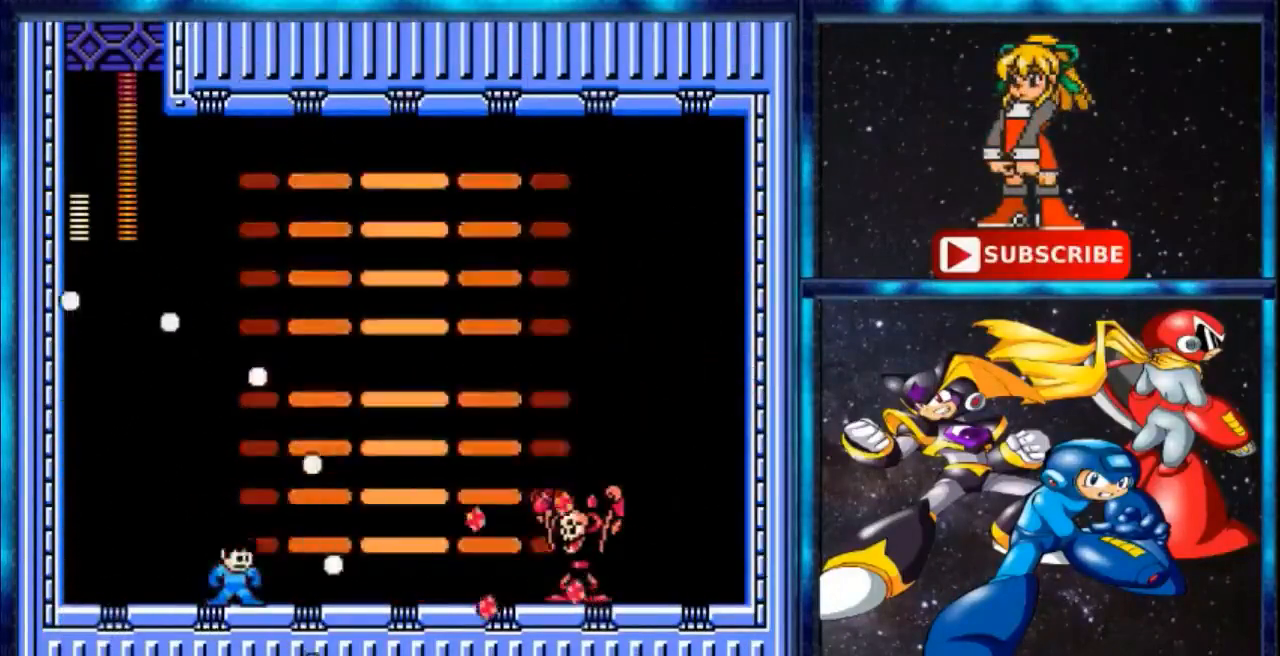
{"dt_ms": 501, "buttons": ["B"], "events": [[334, "B", "down"]]}
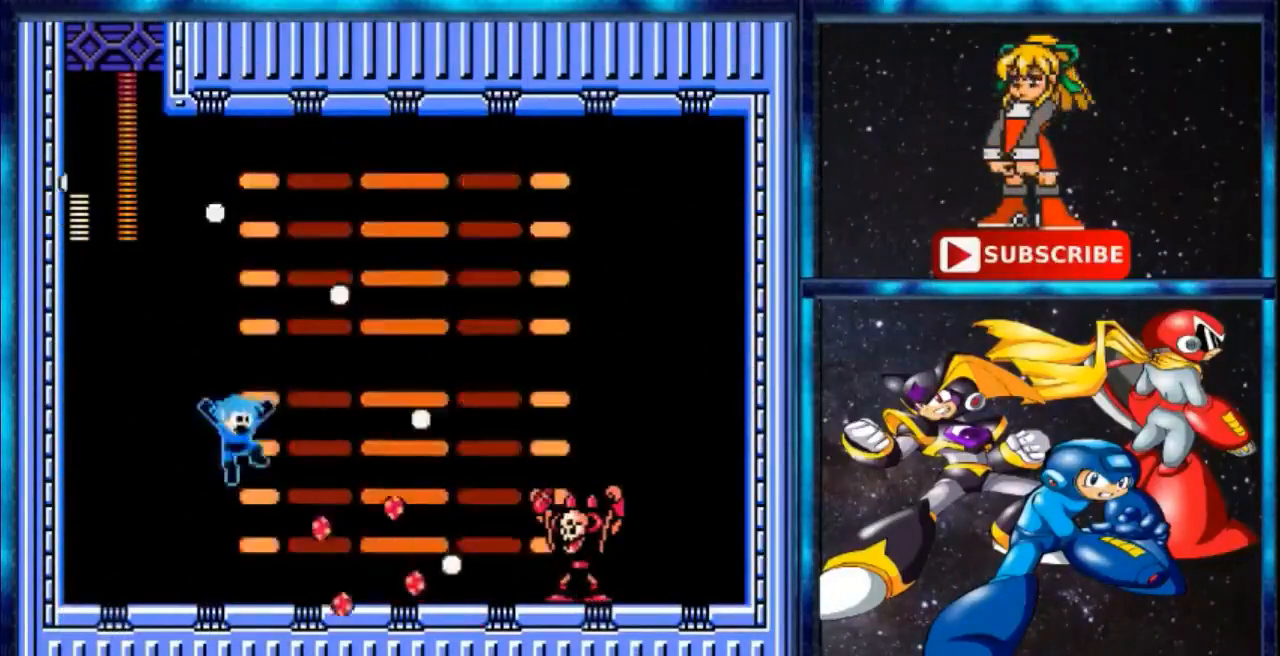
{"dt_ms": 967, "buttons": []}
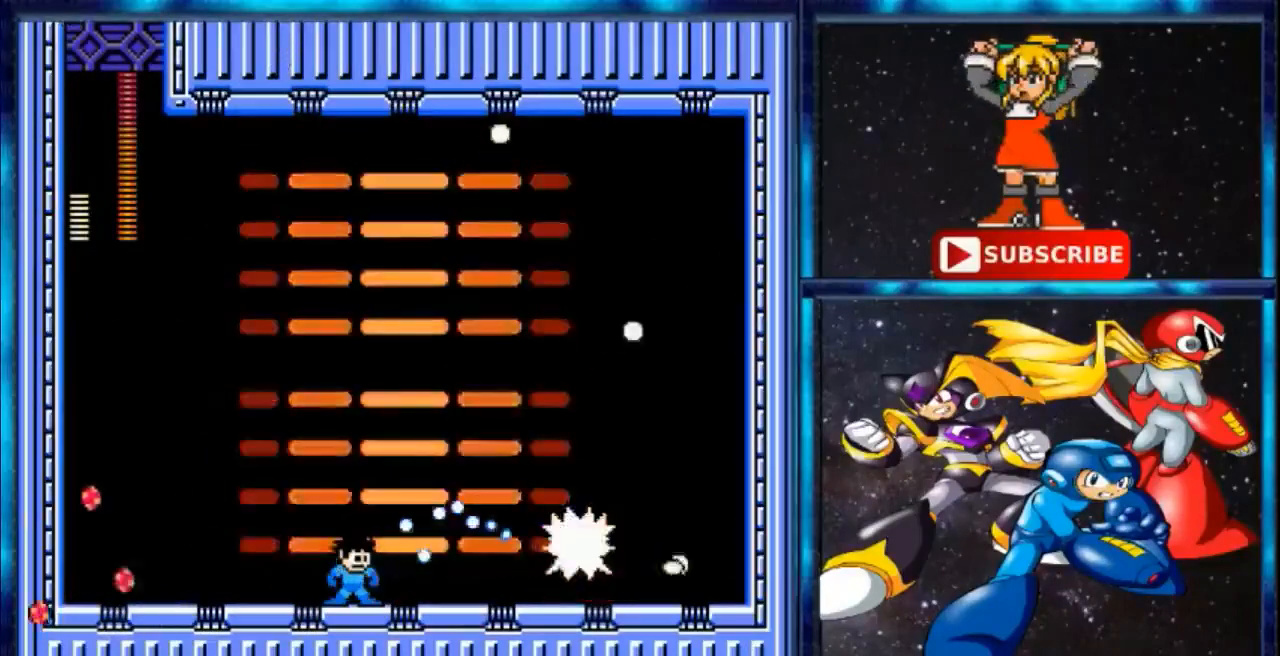
{"dt_ms": 501, "buttons": ["DPAD_LEFT"], "events": [[201, "DPAD_LEFT", "down"]]}
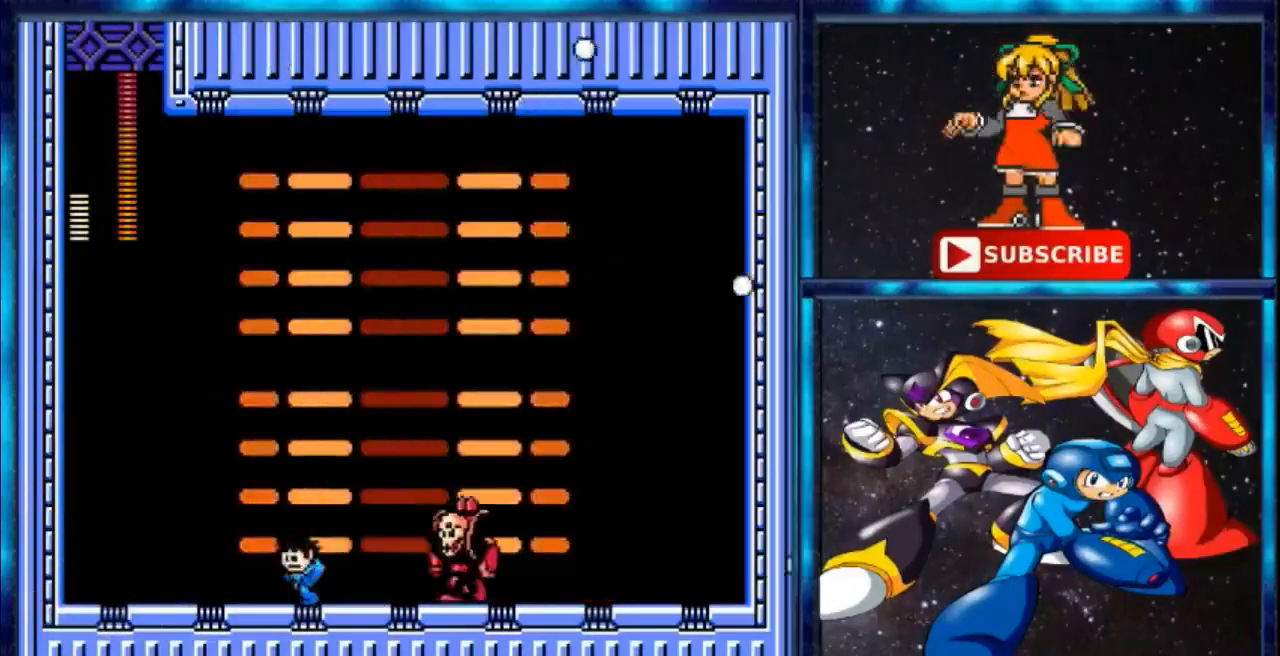
{"dt_ms": 500, "buttons": ["B"], "events": [[334, "DPAD_LEFT", "up"], [400, "B", "down"]]}
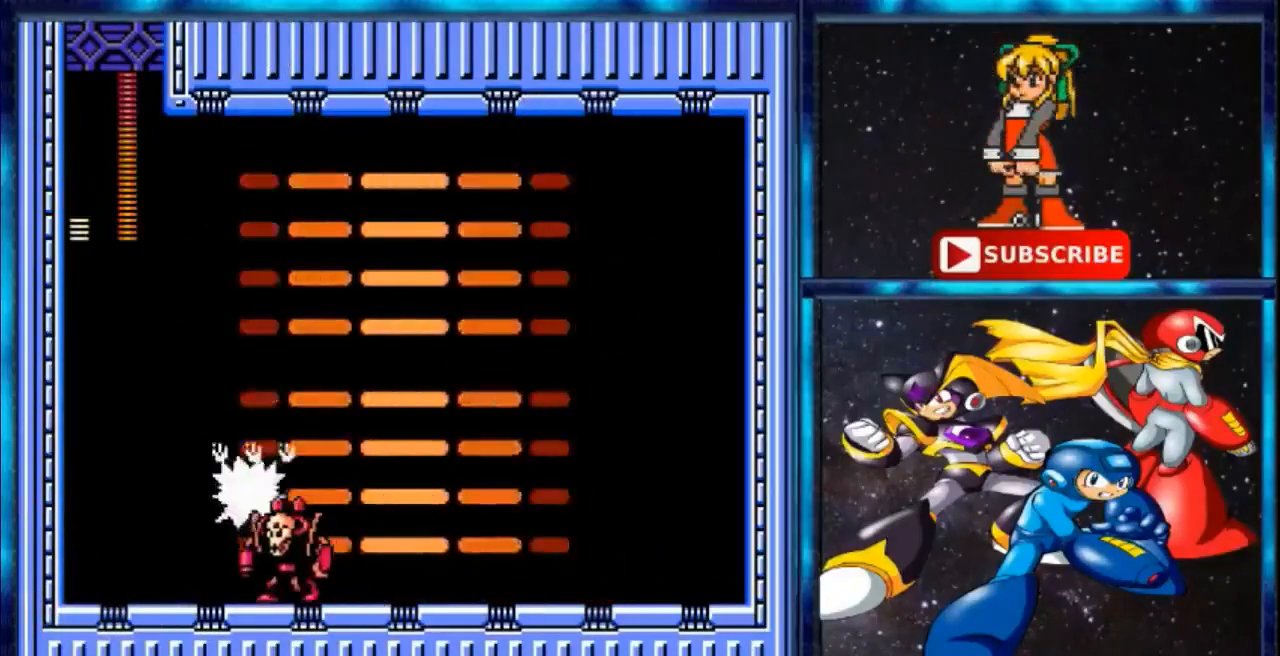
{"dt_ms": 501, "buttons": [], "events": [[434, "B", "up"]]}
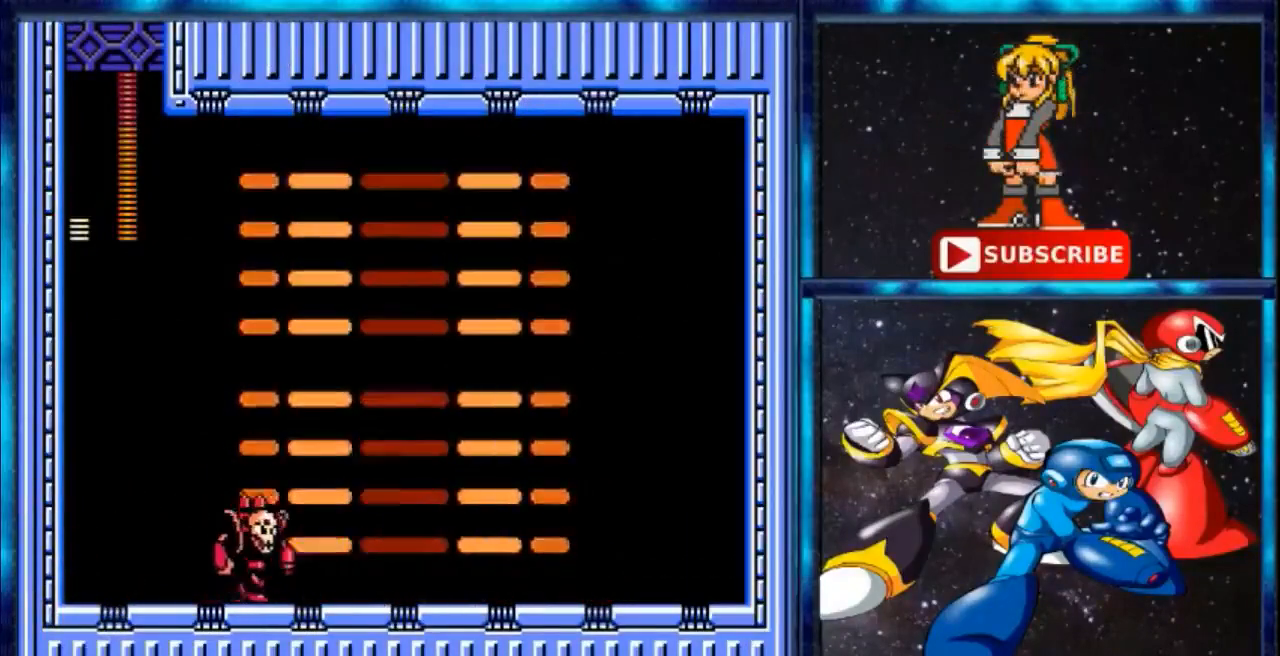
{"dt_ms": 500, "buttons": ["DPAD_LEFT"], "events": [[400, "DPAD_LEFT", "down"]]}
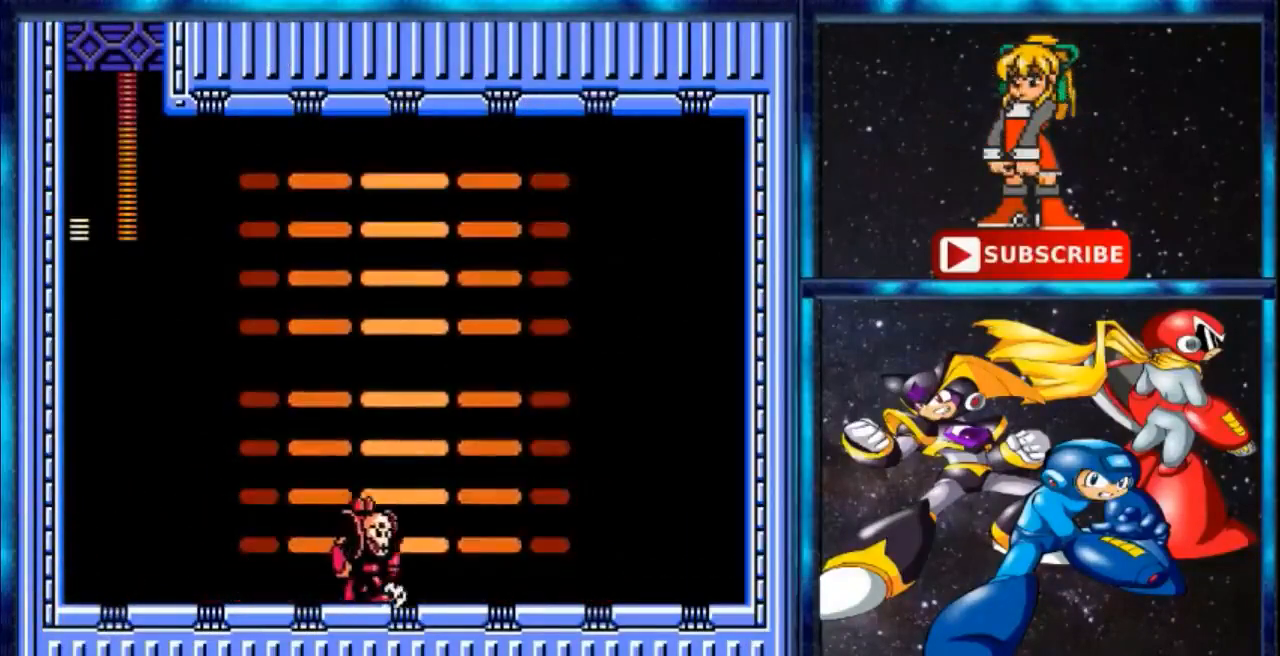
{"dt_ms": 501, "buttons": [], "events": [[367, "DPAD_LEFT", "up"]]}
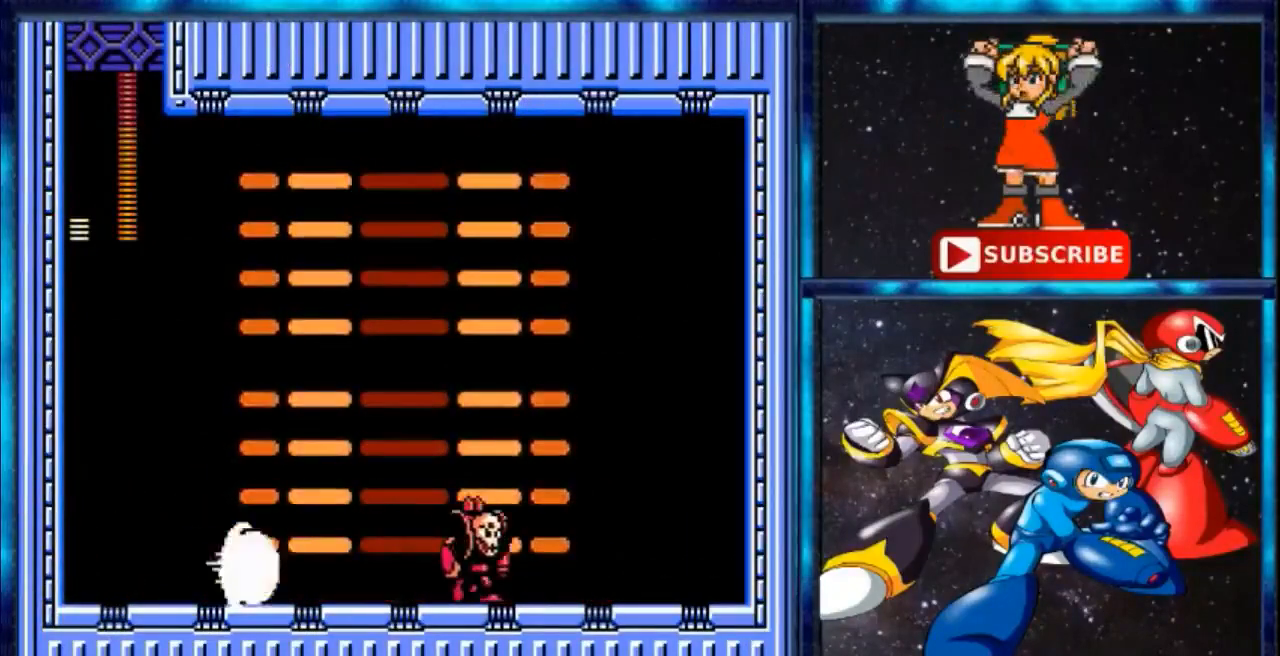
{"dt_ms": 500, "buttons": [], "events": []}
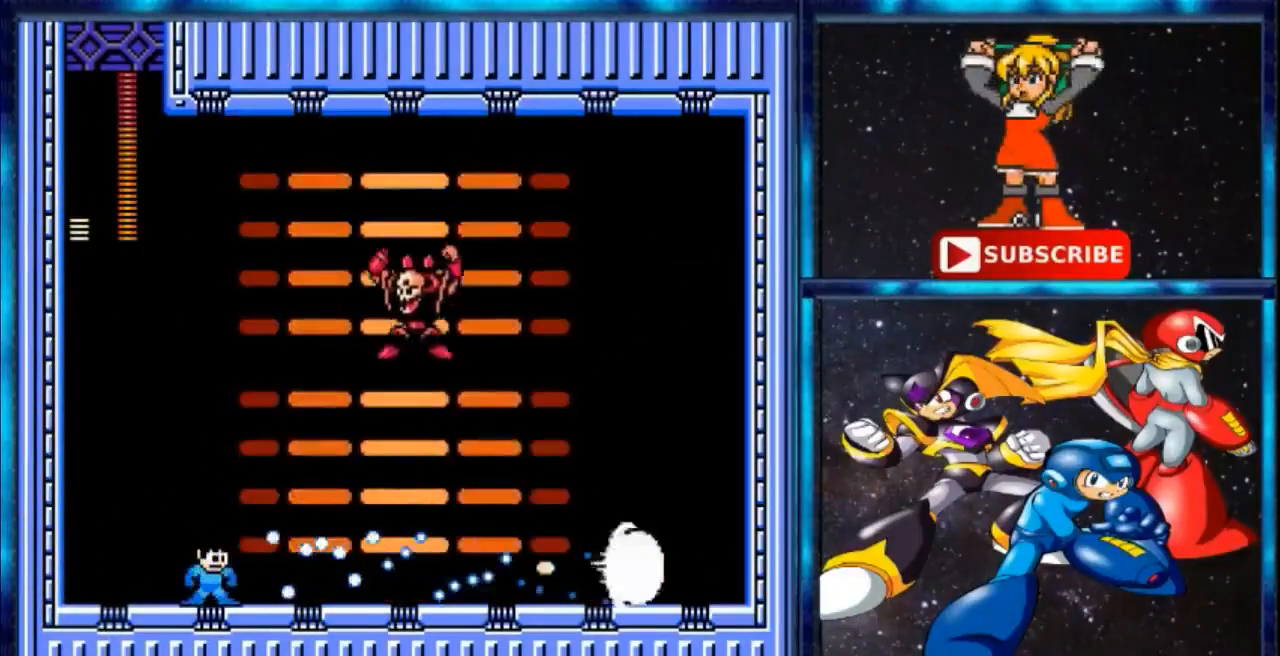
{"dt_ms": 501, "buttons": [], "events": []}
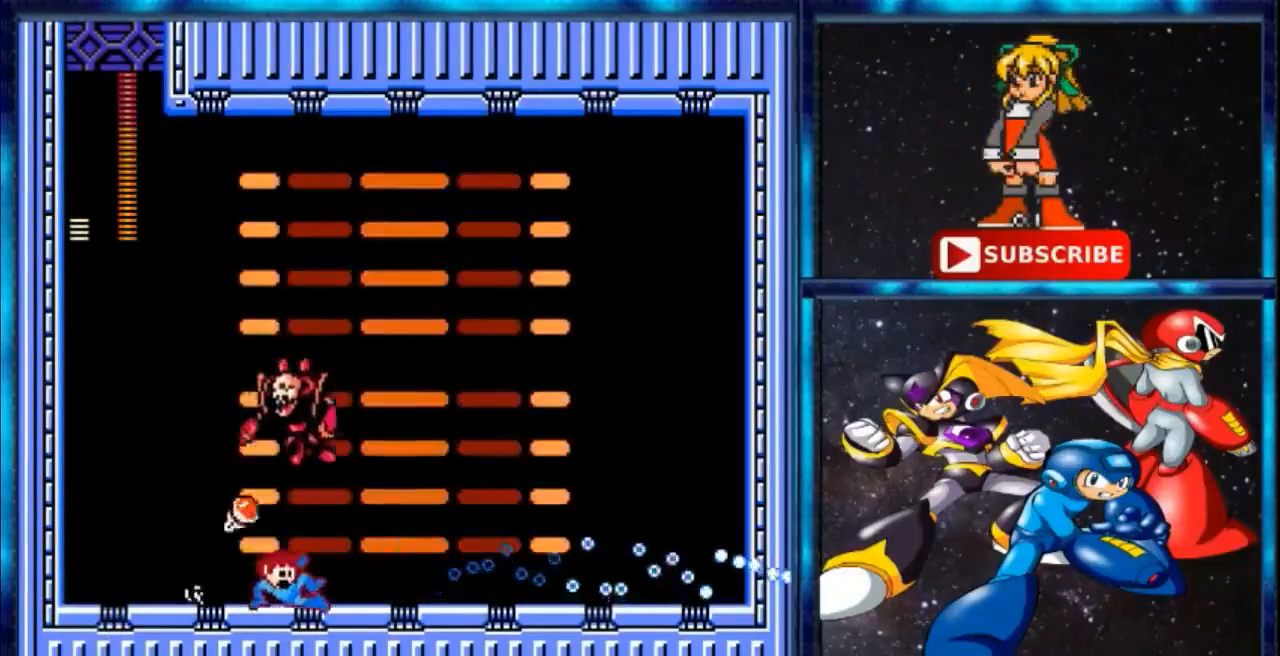
{"dt_ms": 500, "buttons": [], "events": []}
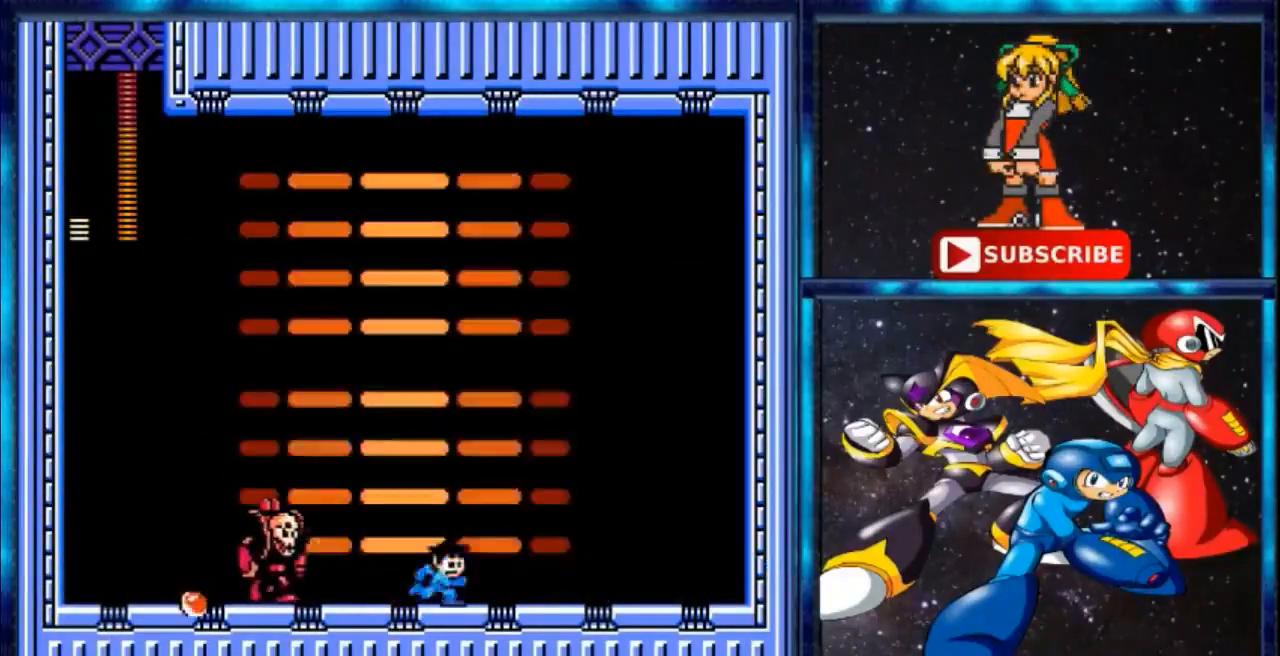
{"dt_ms": 501, "buttons": [], "events": []}
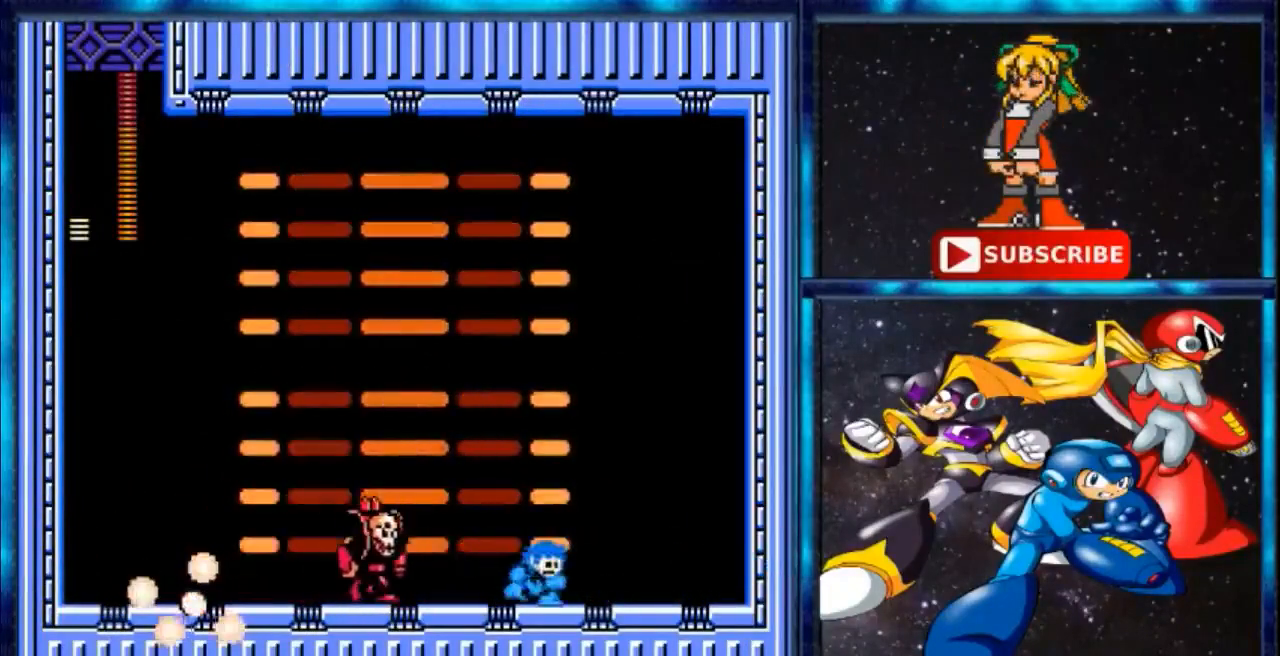
{"dt_ms": 500, "buttons": [], "events": [[267, "DPAD_LEFT", "down"], [367, "DPAD_LEFT", "up"]]}